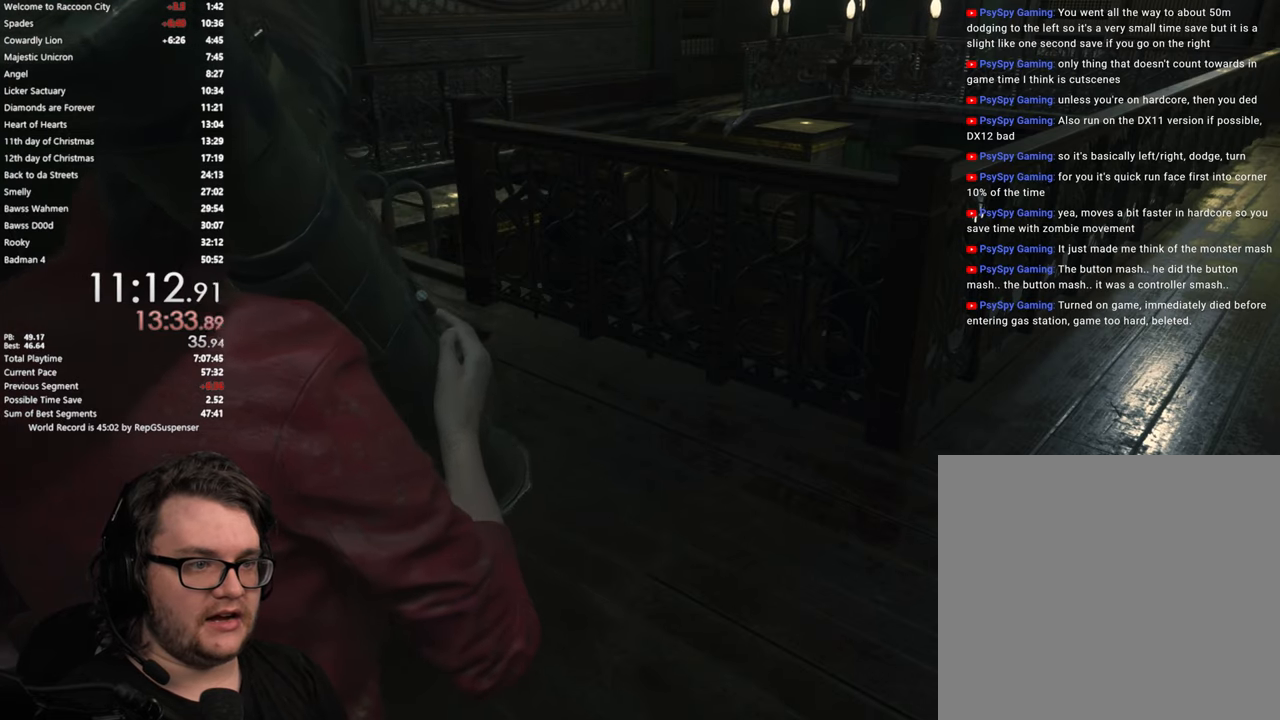
Gameplay with a controller (PlayStation layout); each line is a JSON object with the inputs held at the frame after it. "events" lists button and stick changes between this image and that frame as [ms after this image, input, new state], when the widget could be followed in between.
{"buttons": [], "left_stick": "up-right", "right_stick": "center", "events": [[317, "left_stick", "up-right"]]}
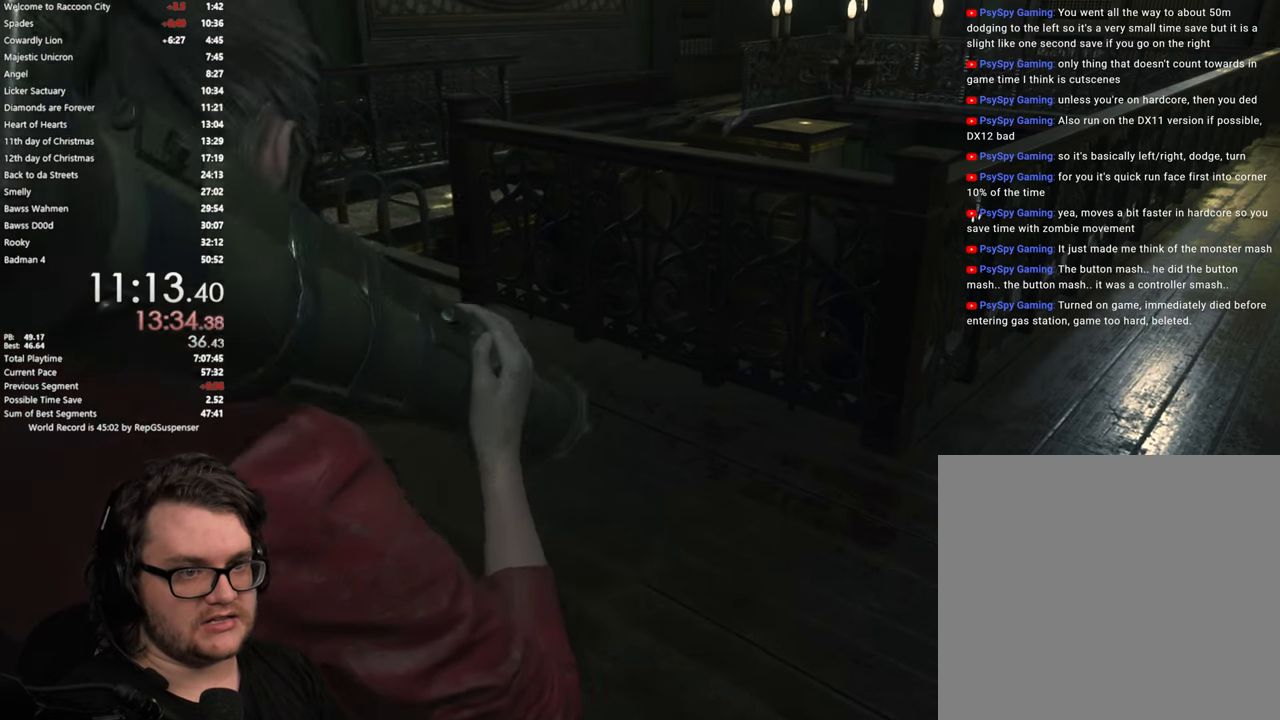
{"buttons": [], "left_stick": "up-right", "right_stick": "left", "events": [[283, "right_stick", "left"]]}
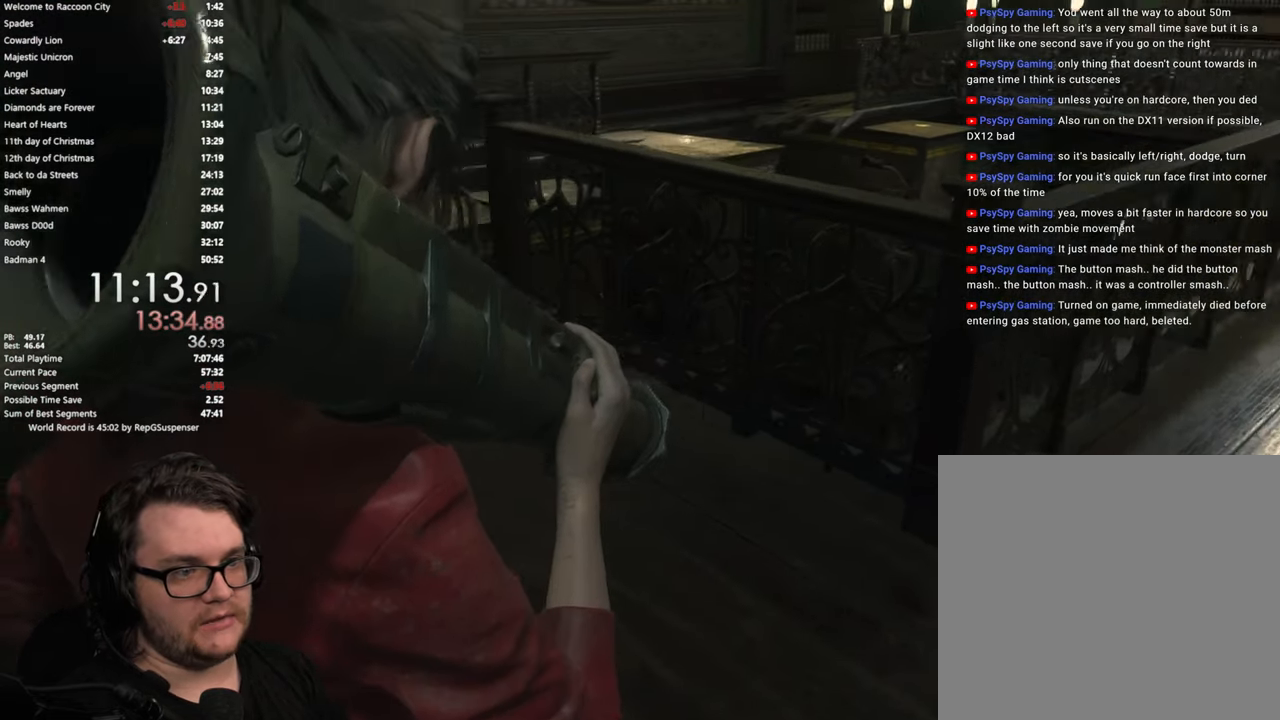
{"buttons": [], "left_stick": "center", "right_stick": "center", "events": [[34, "left_stick", "center"], [200, "right_stick", "center"]]}
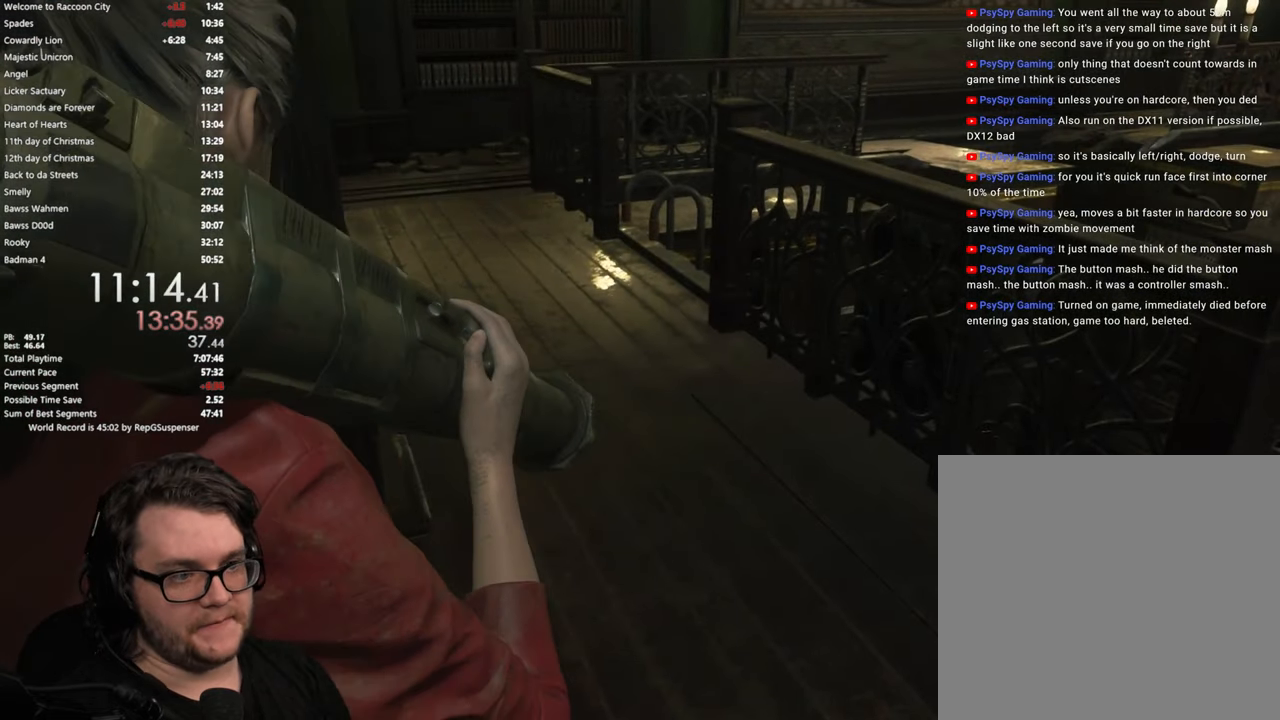
{"buttons": [], "left_stick": "center", "right_stick": "center", "events": []}
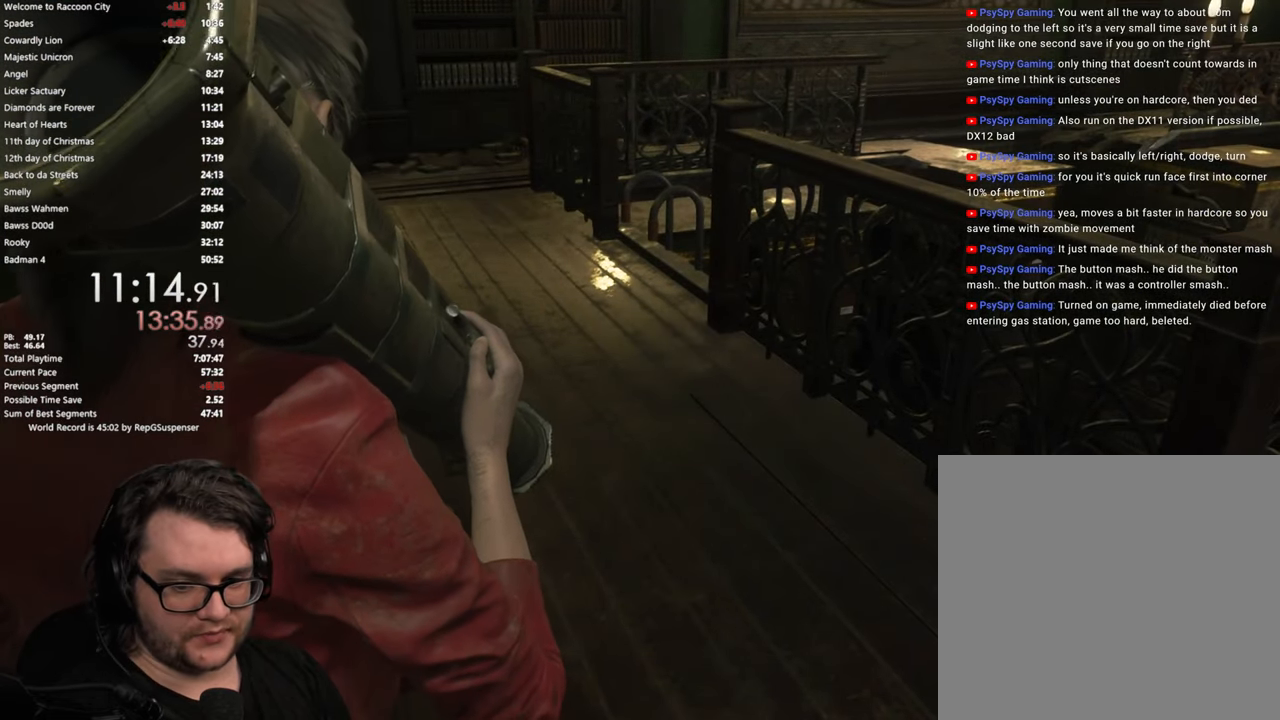
{"buttons": [], "left_stick": "center", "right_stick": "center", "events": []}
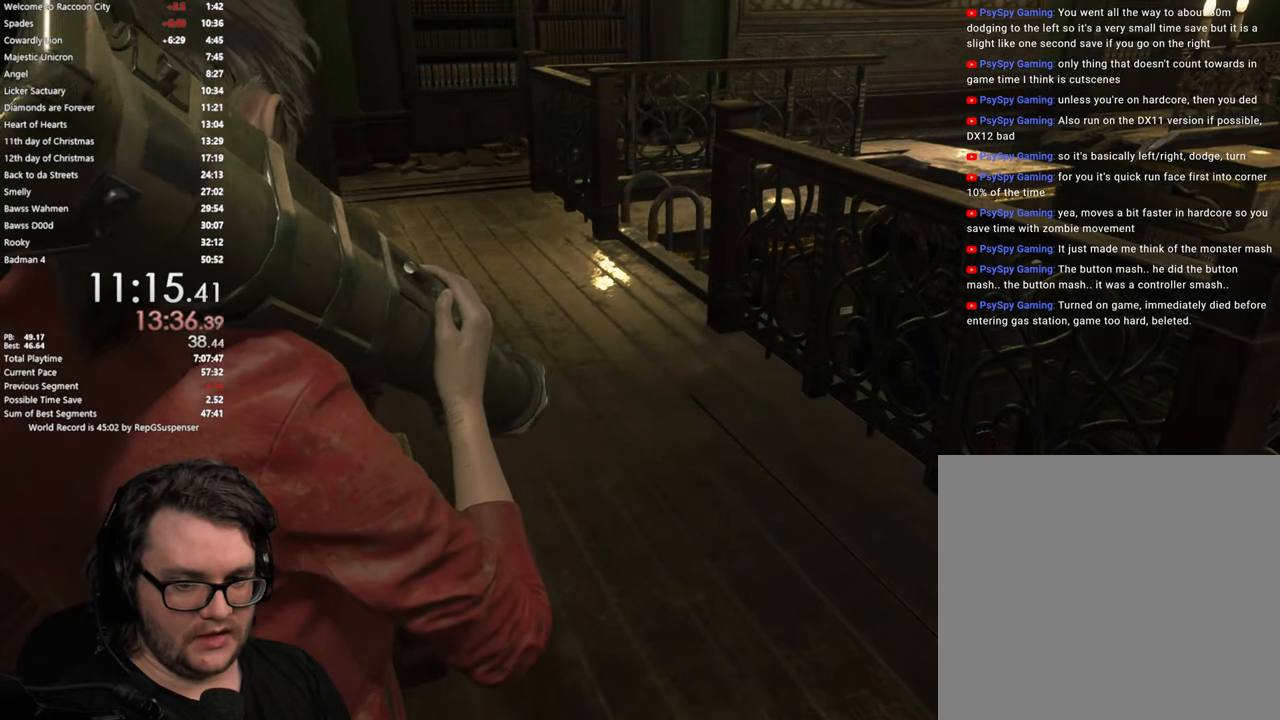
{"buttons": [], "left_stick": "center", "right_stick": "center", "events": []}
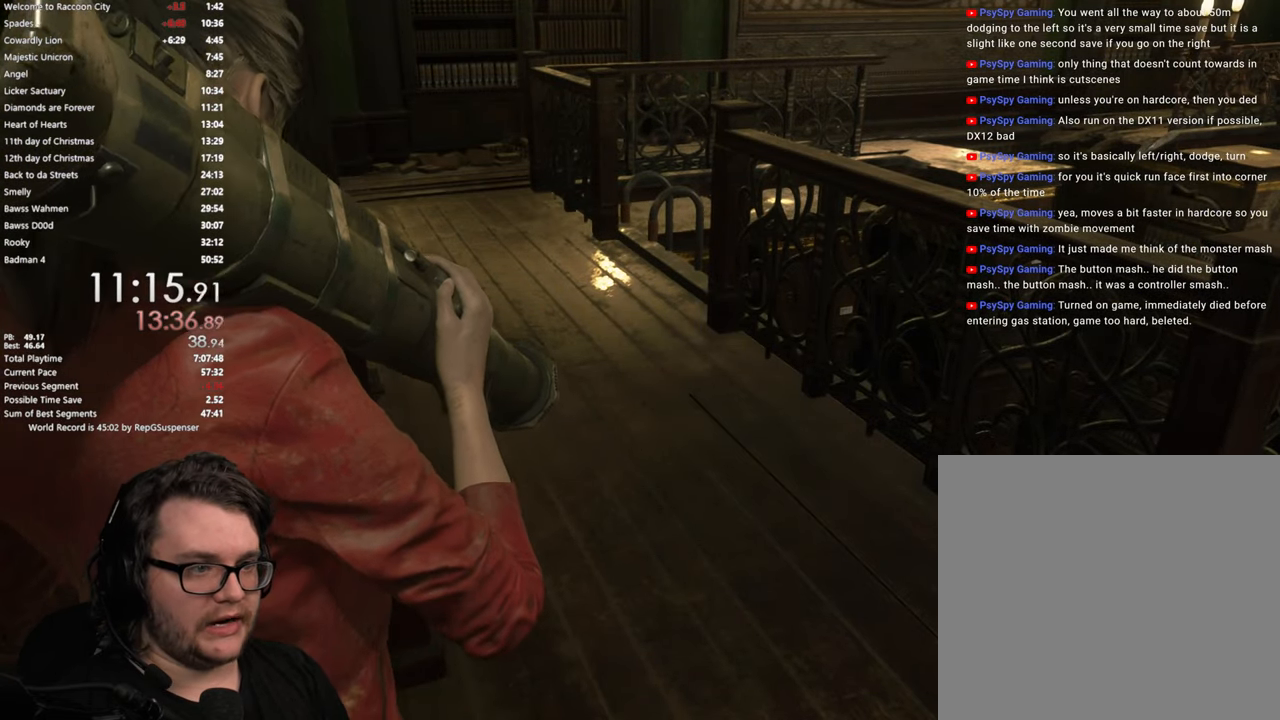
{"buttons": [], "left_stick": "center", "right_stick": "center", "events": []}
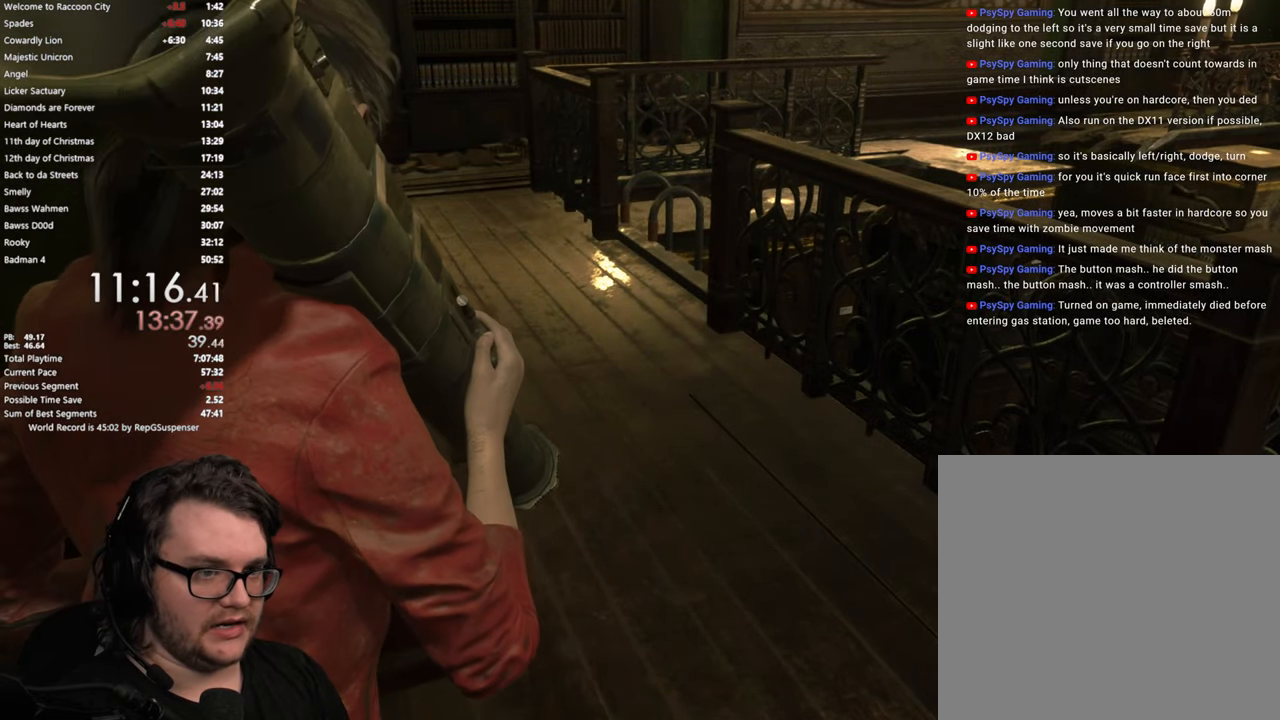
{"buttons": [], "left_stick": "center", "right_stick": "center", "events": []}
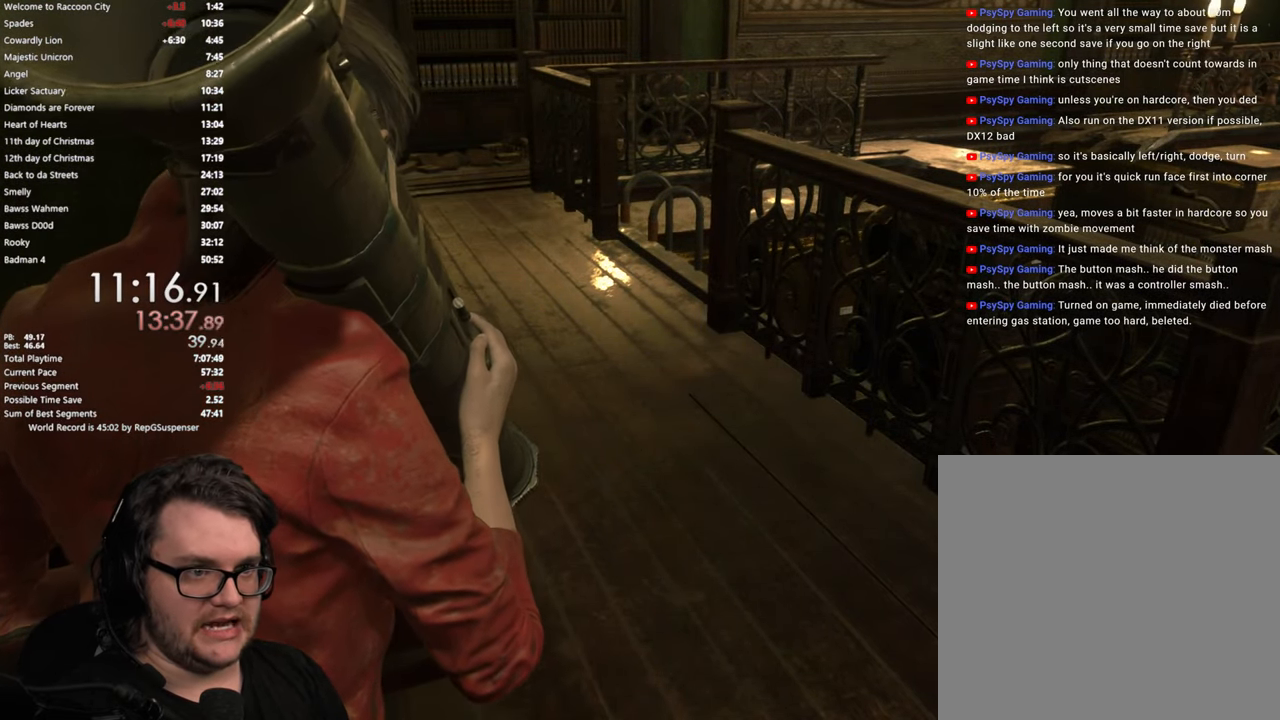
{"buttons": [], "left_stick": "center", "right_stick": "center", "events": []}
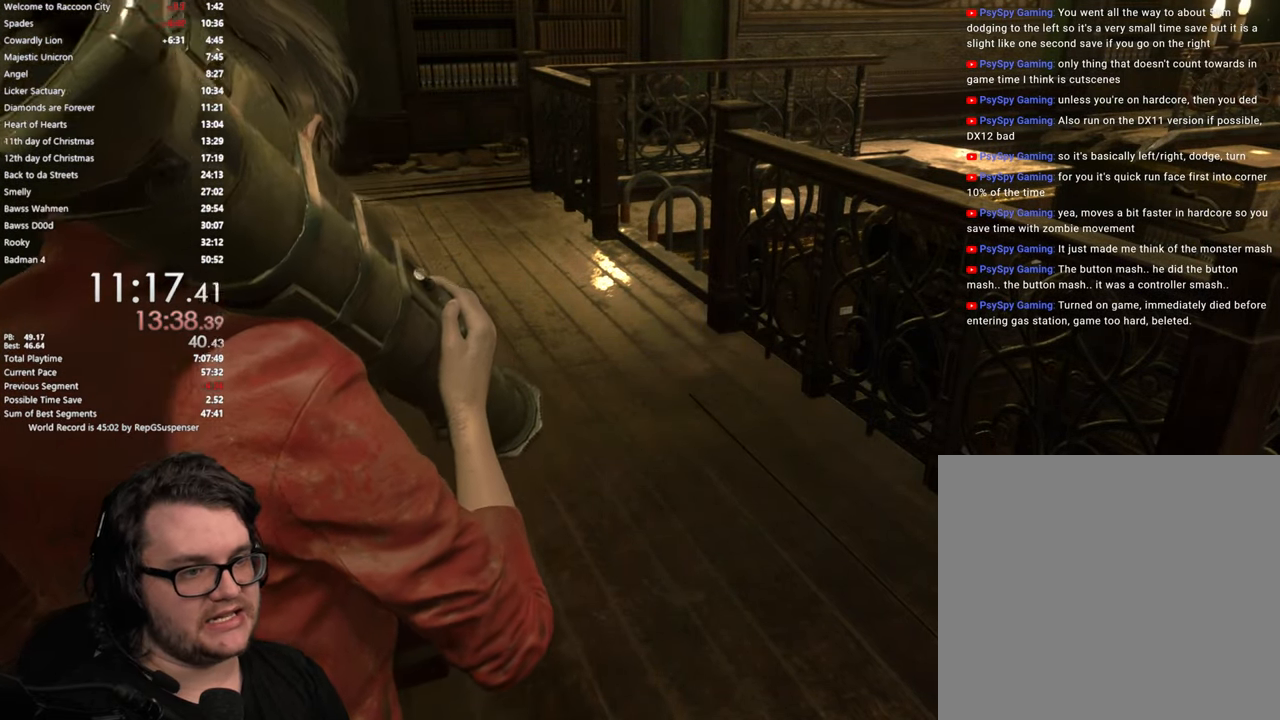
{"buttons": [], "left_stick": "center", "right_stick": "center", "events": []}
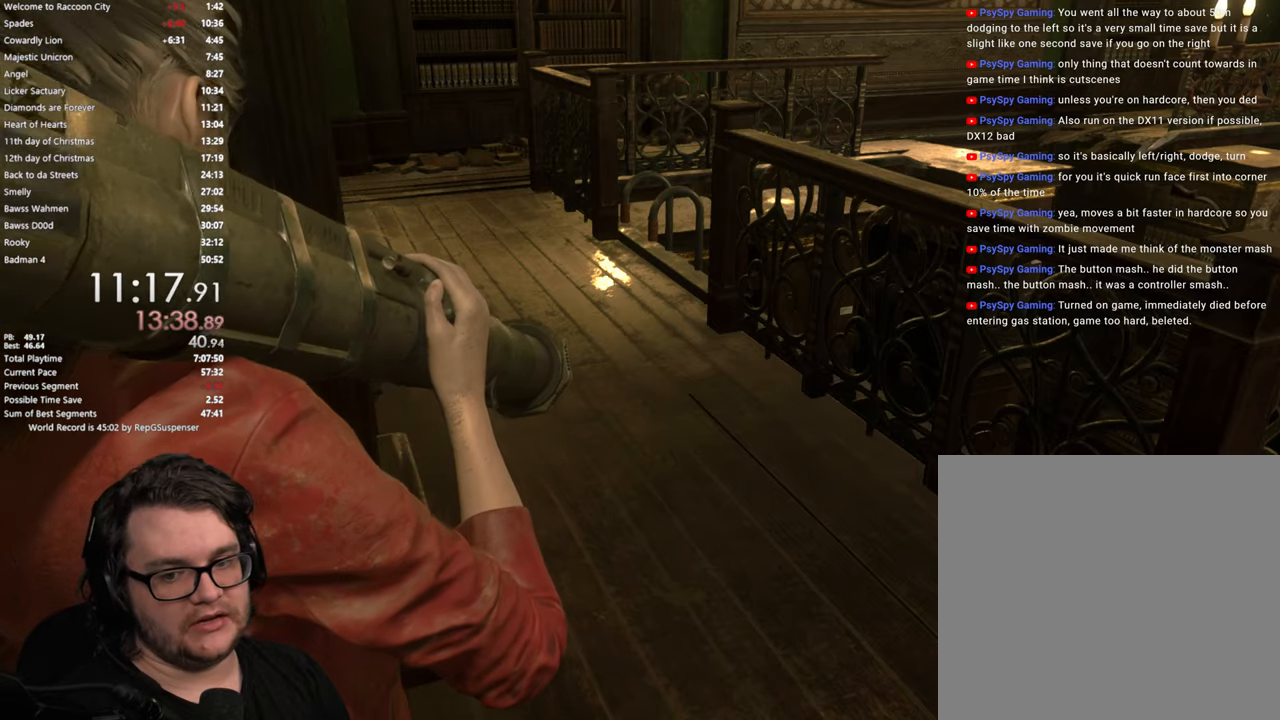
{"buttons": [], "left_stick": "center", "right_stick": "center", "events": []}
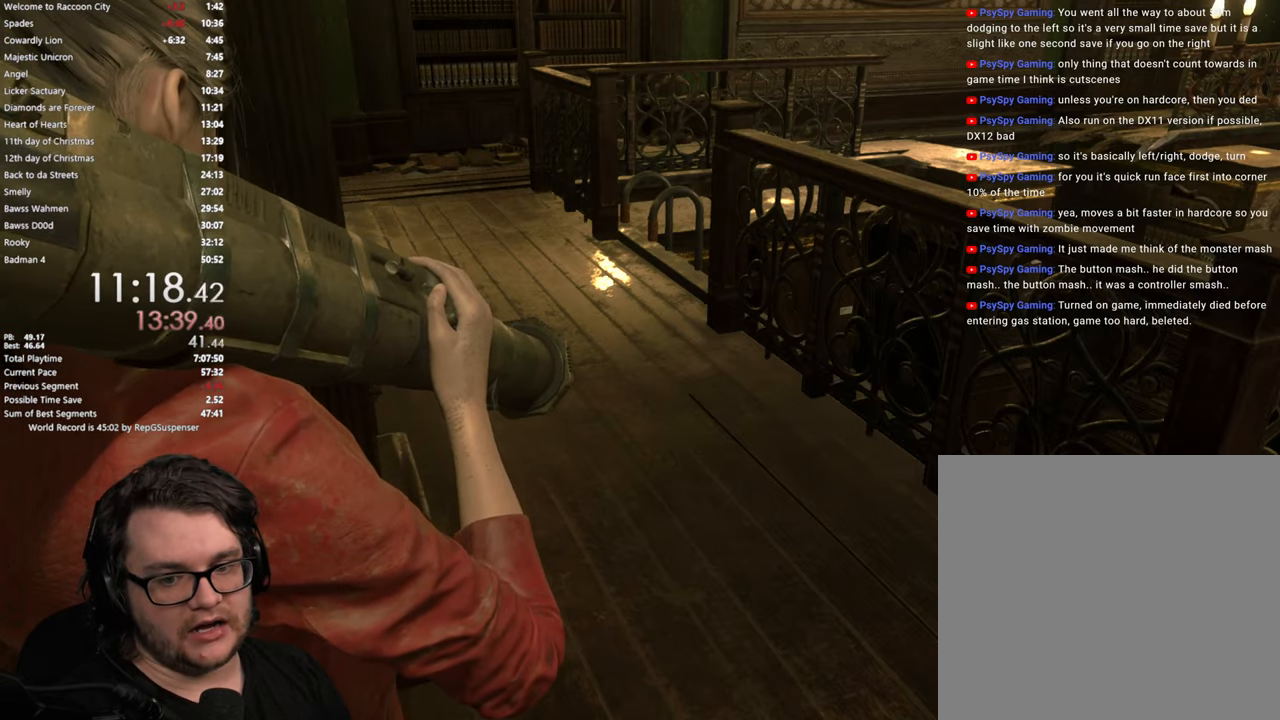
{"buttons": [], "left_stick": "center", "right_stick": "center", "events": []}
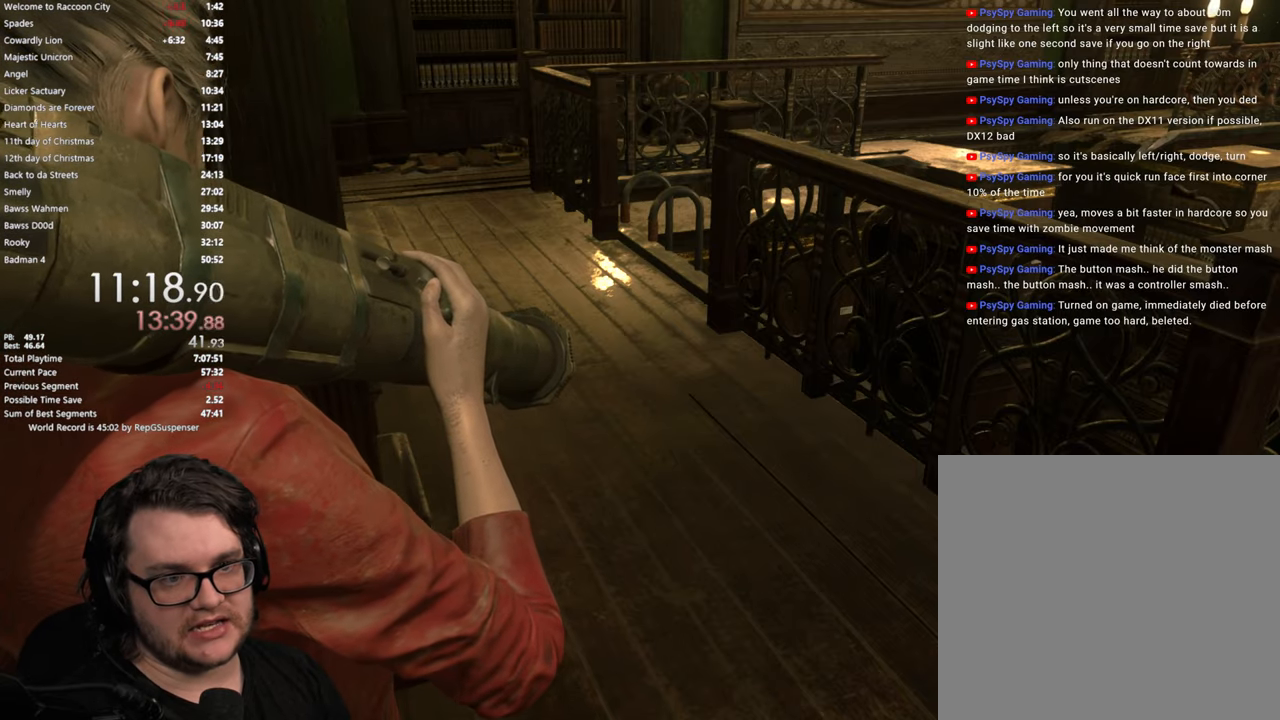
{"buttons": [], "left_stick": "center", "right_stick": "center", "events": []}
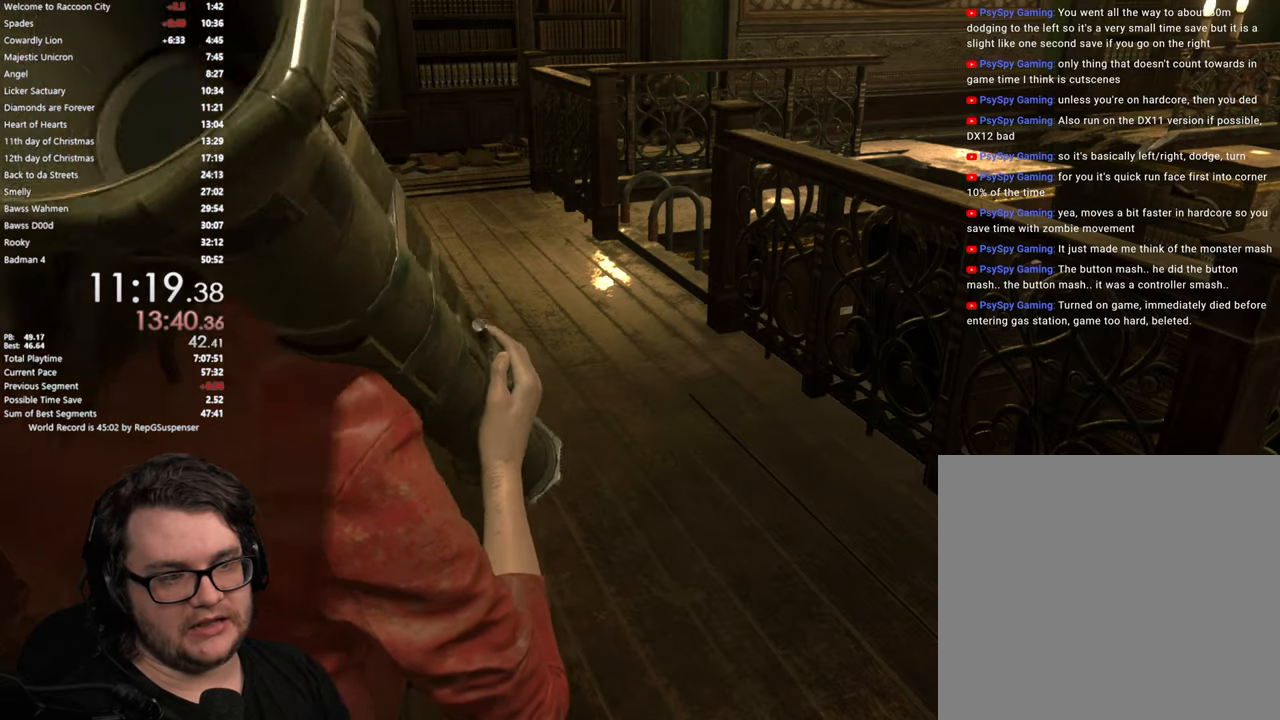
{"buttons": [], "left_stick": "up-right", "right_stick": "left"}
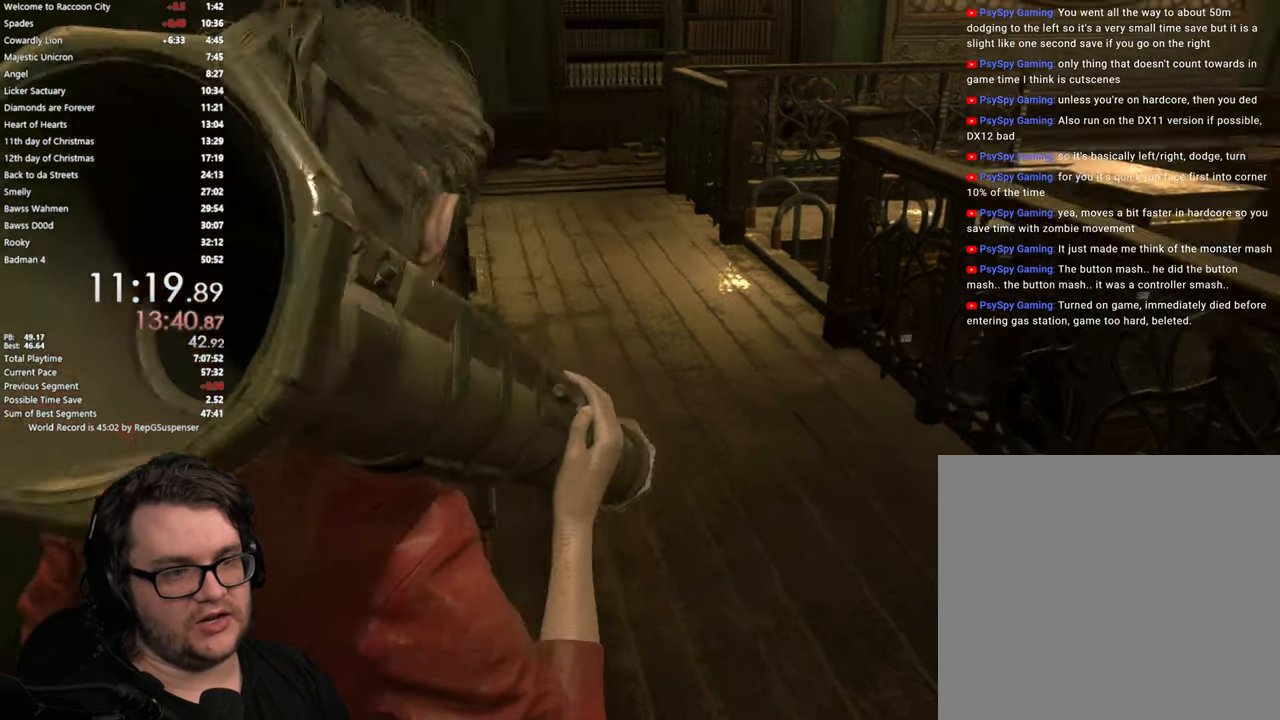
{"buttons": [], "left_stick": "center", "right_stick": "center"}
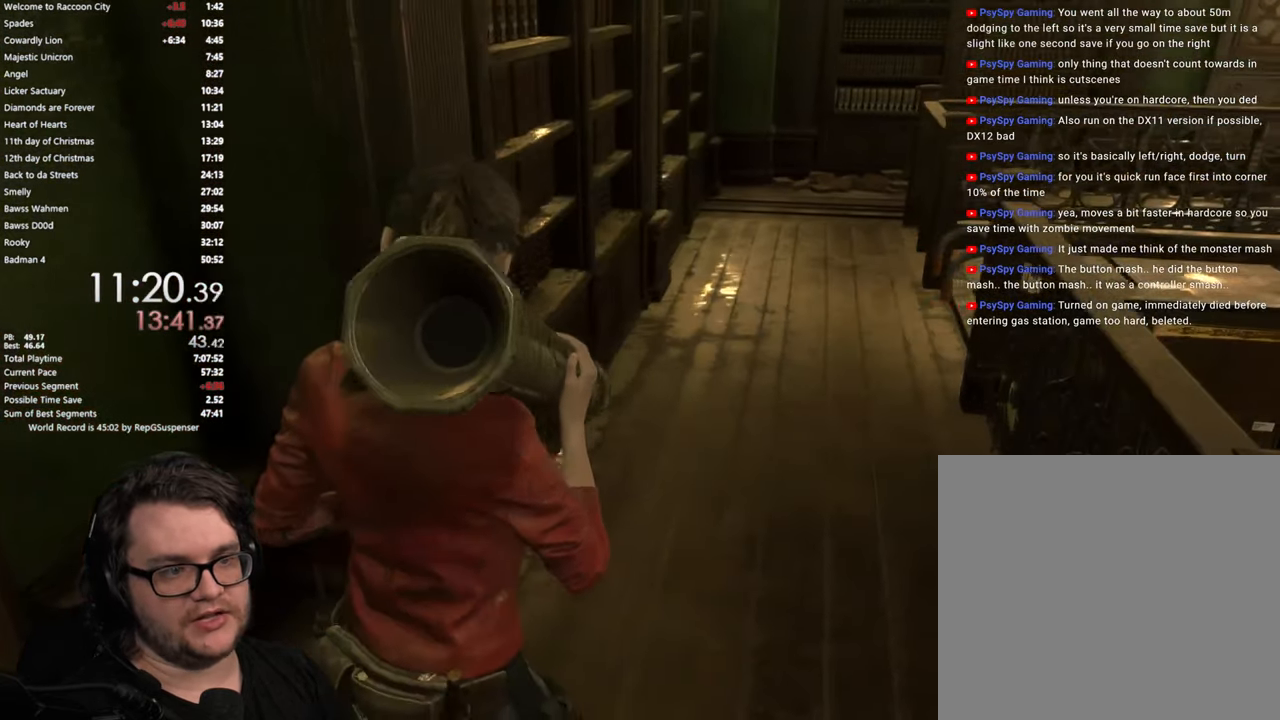
{"buttons": [], "left_stick": "center", "right_stick": "right", "events": [[317, "right_stick", "right"]]}
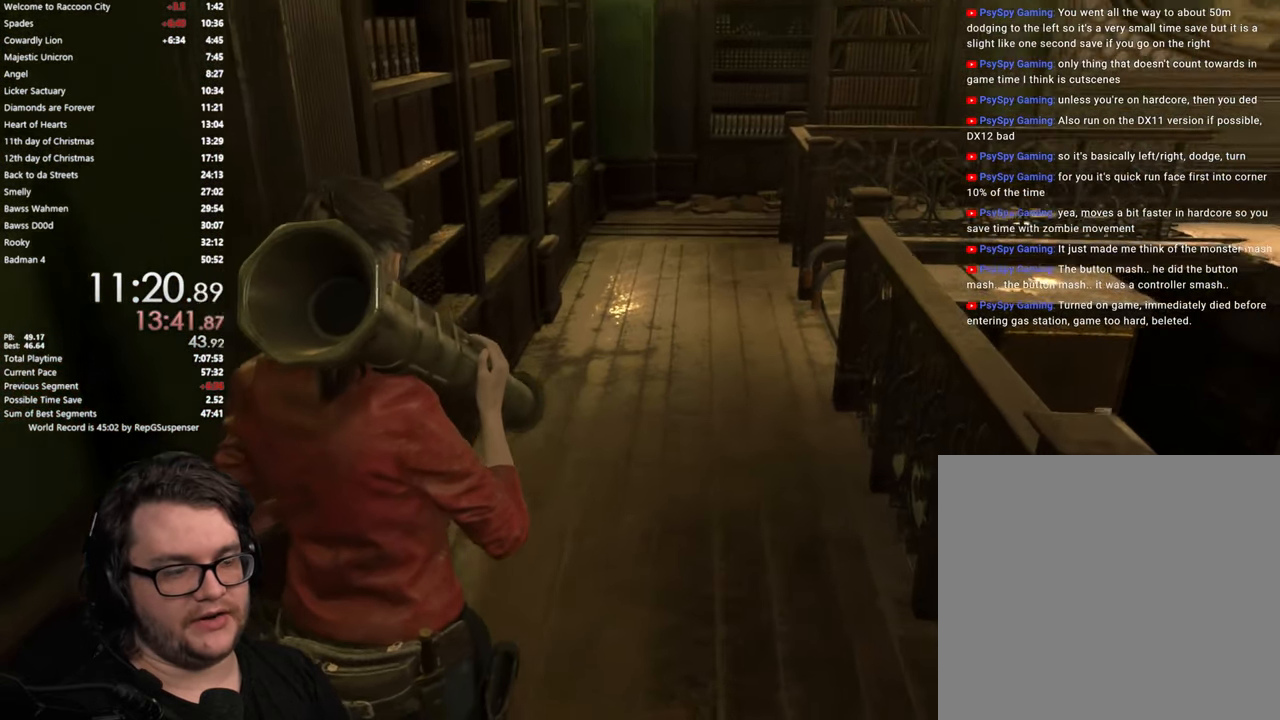
{"buttons": [], "left_stick": "center", "right_stick": "center", "events": [[67, "right_stick", "center"]]}
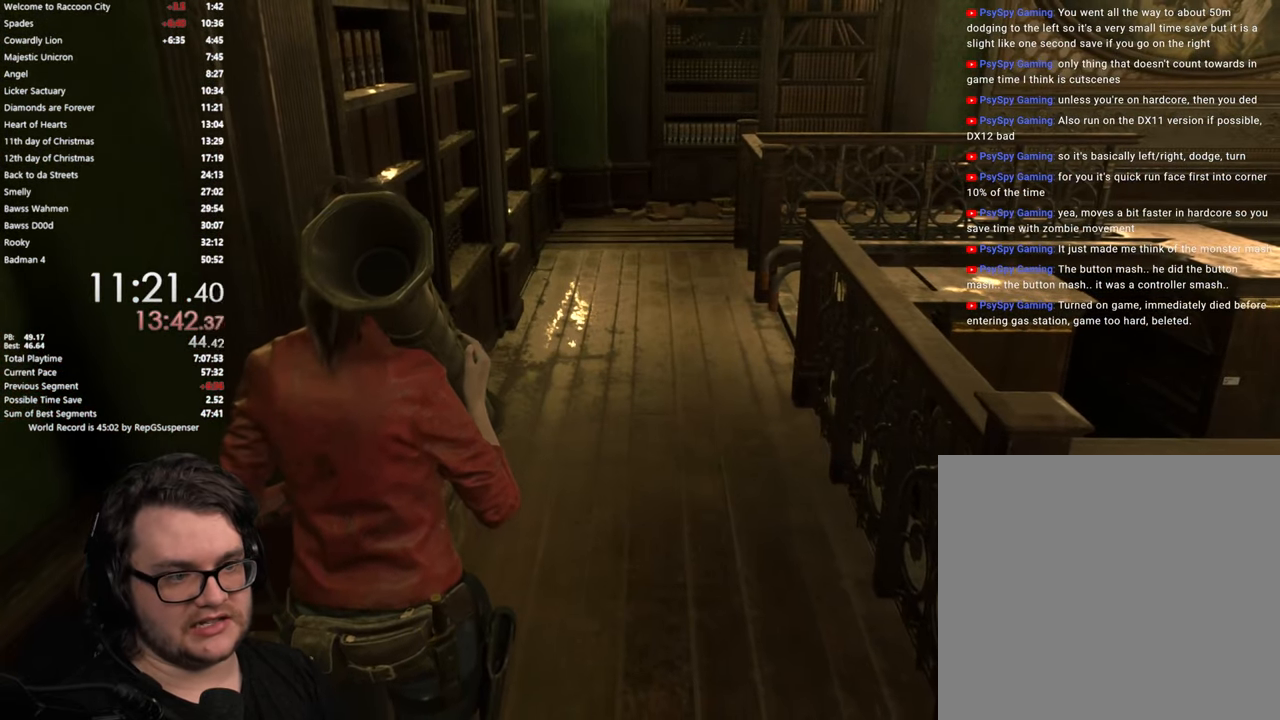
{"buttons": [], "left_stick": "center", "right_stick": "center", "events": []}
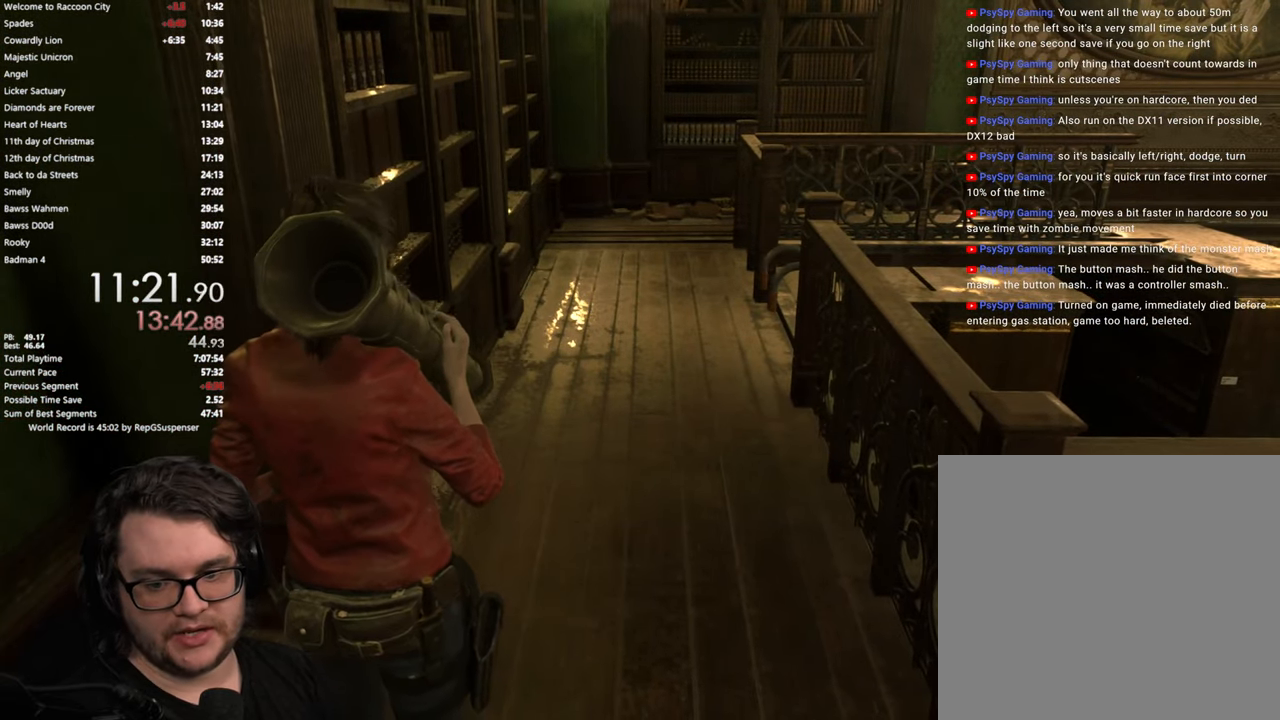
{"buttons": [], "left_stick": "center", "right_stick": "center", "events": []}
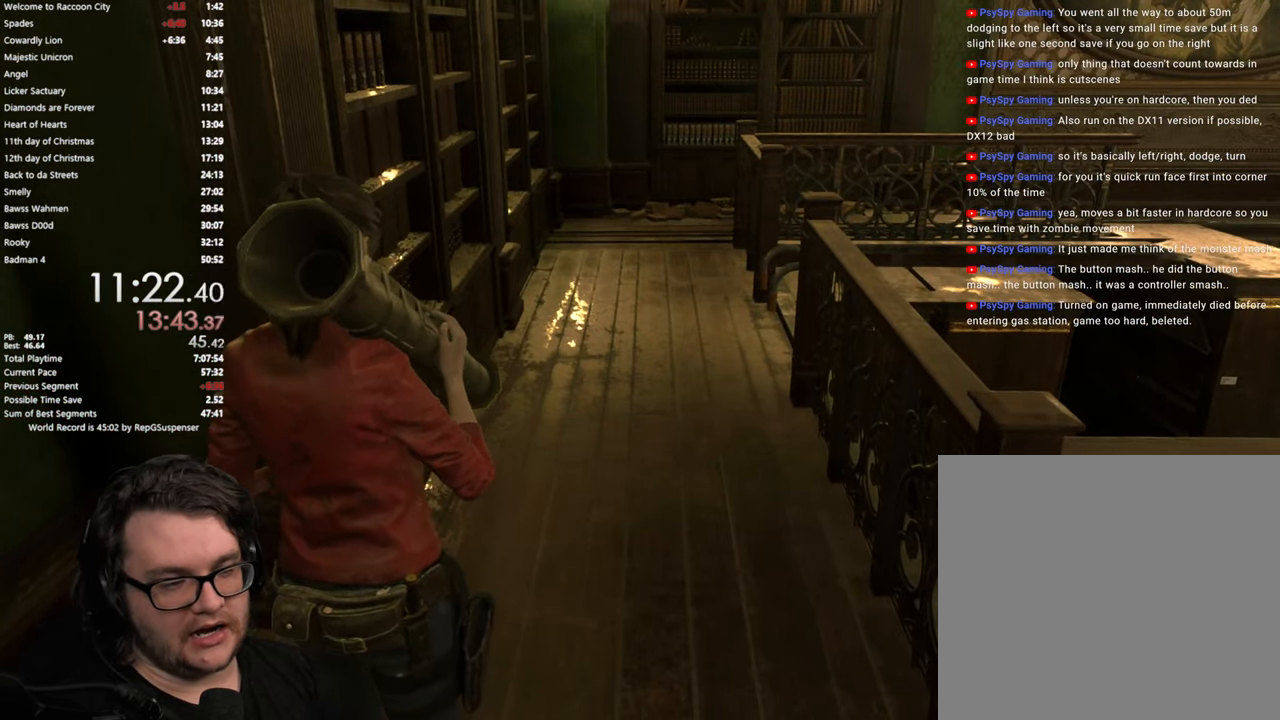
{"buttons": [], "left_stick": "center", "right_stick": "center", "events": []}
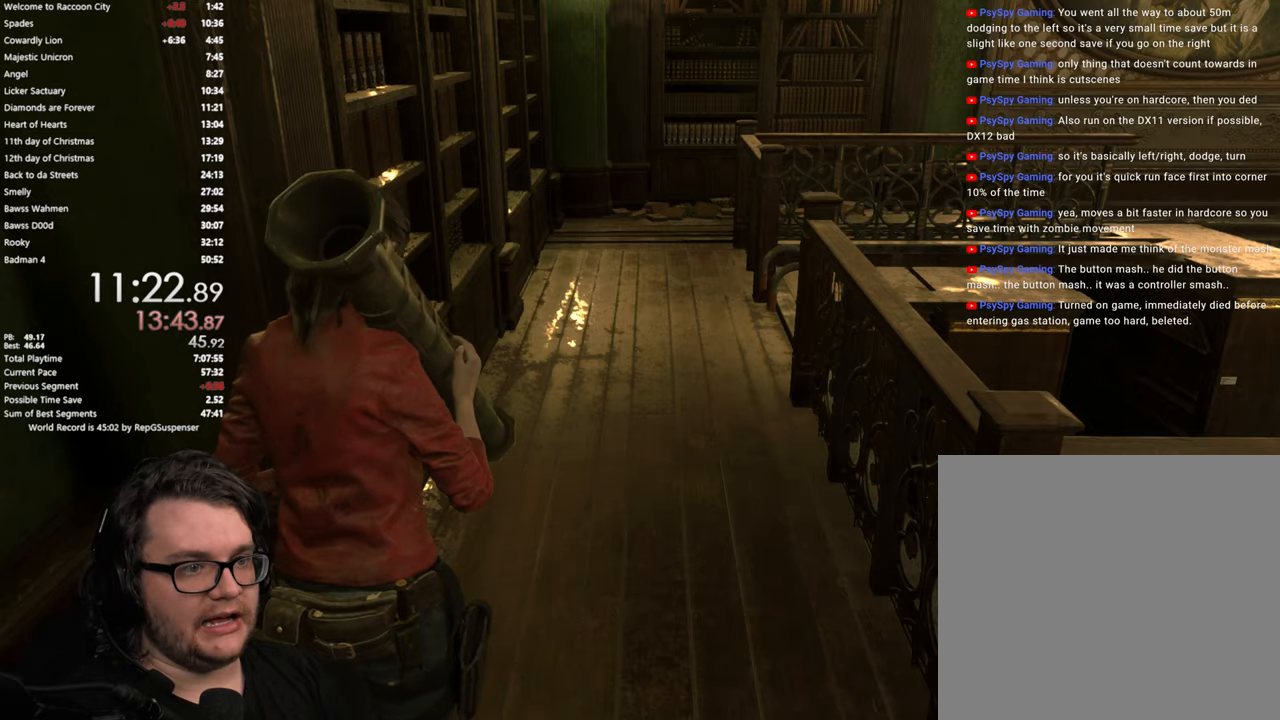
{"buttons": [], "left_stick": "center", "right_stick": "center", "events": []}
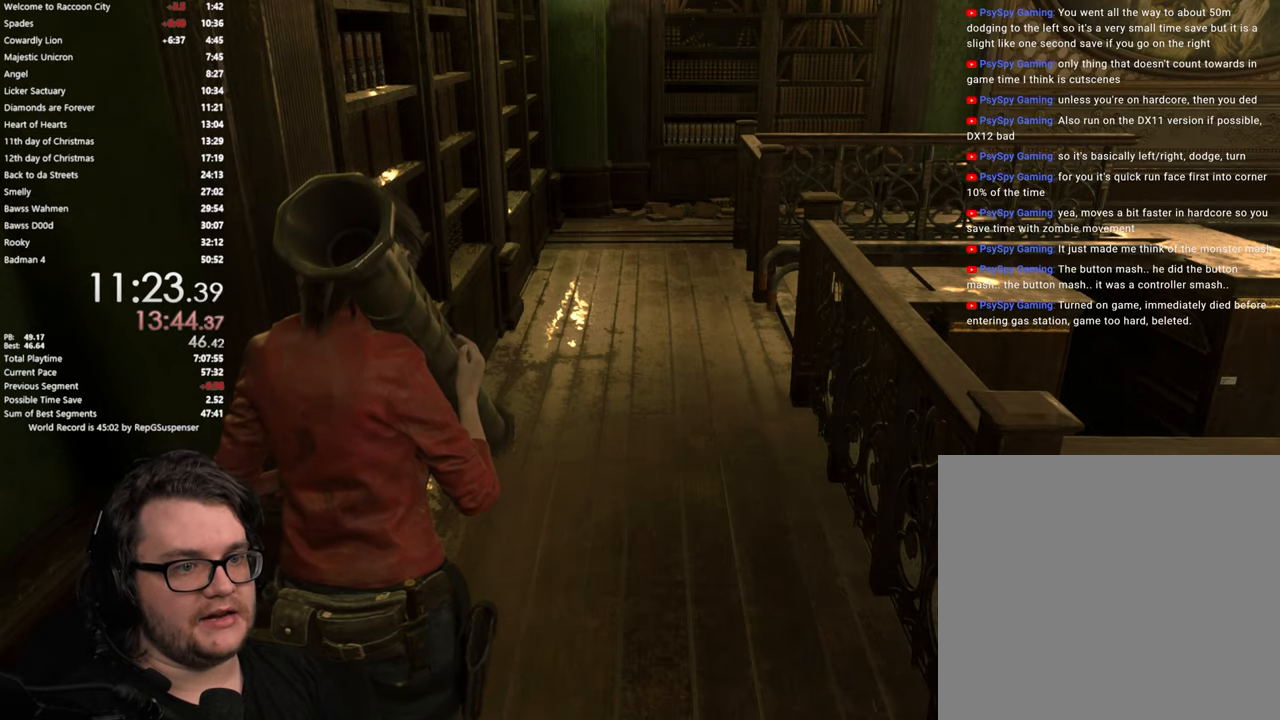
{"buttons": [], "left_stick": "center", "right_stick": "center", "events": []}
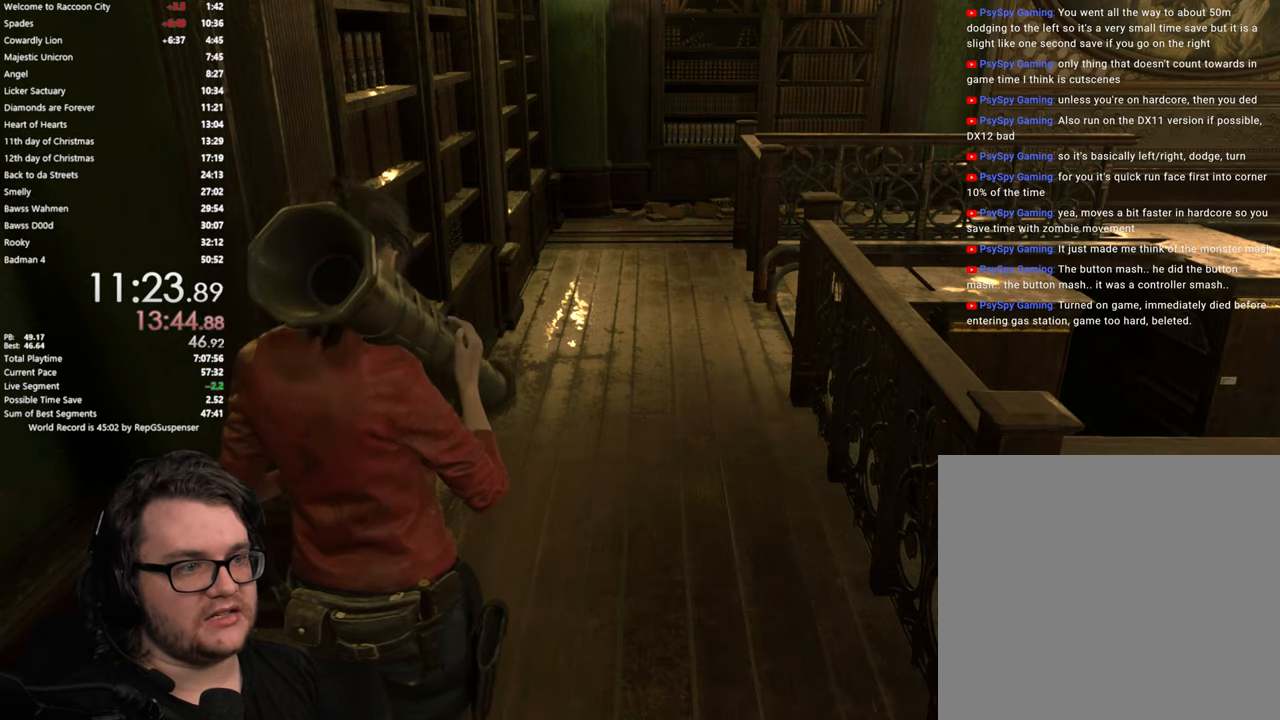
{"buttons": [], "left_stick": "center", "right_stick": "right", "events": [[417, "right_stick", "right"]]}
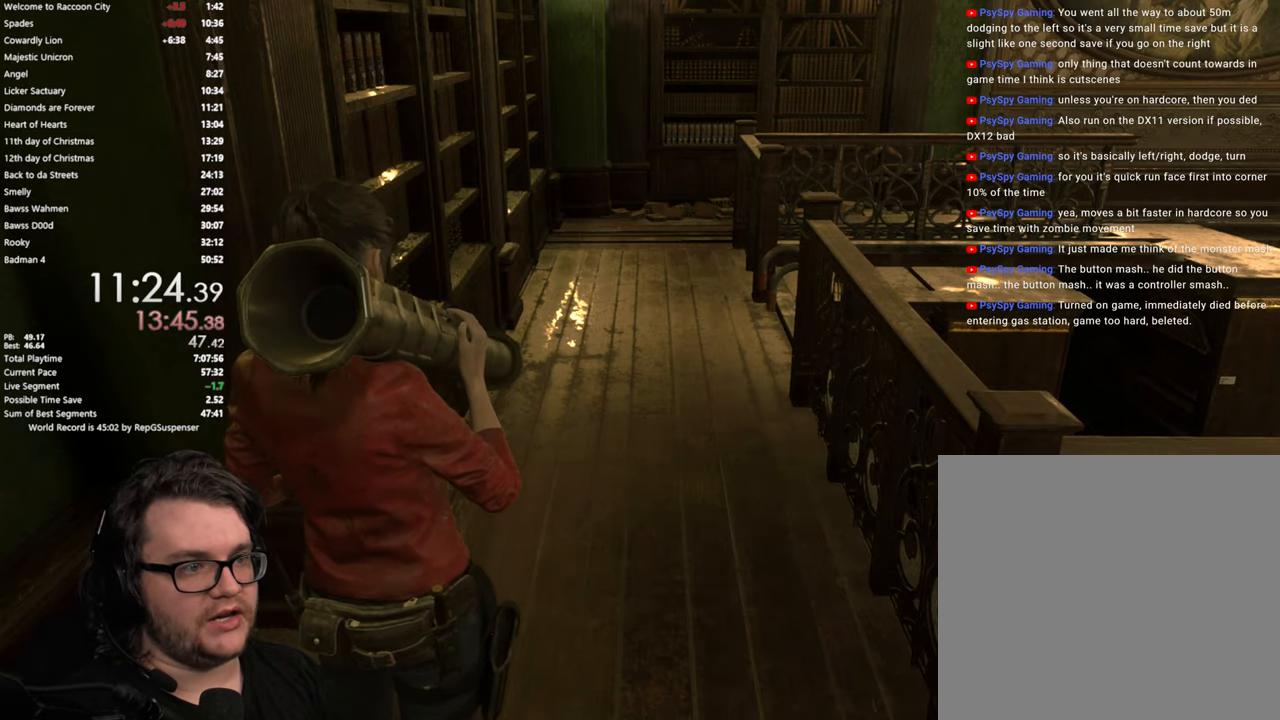
{"buttons": [], "left_stick": "center", "right_stick": "right", "events": []}
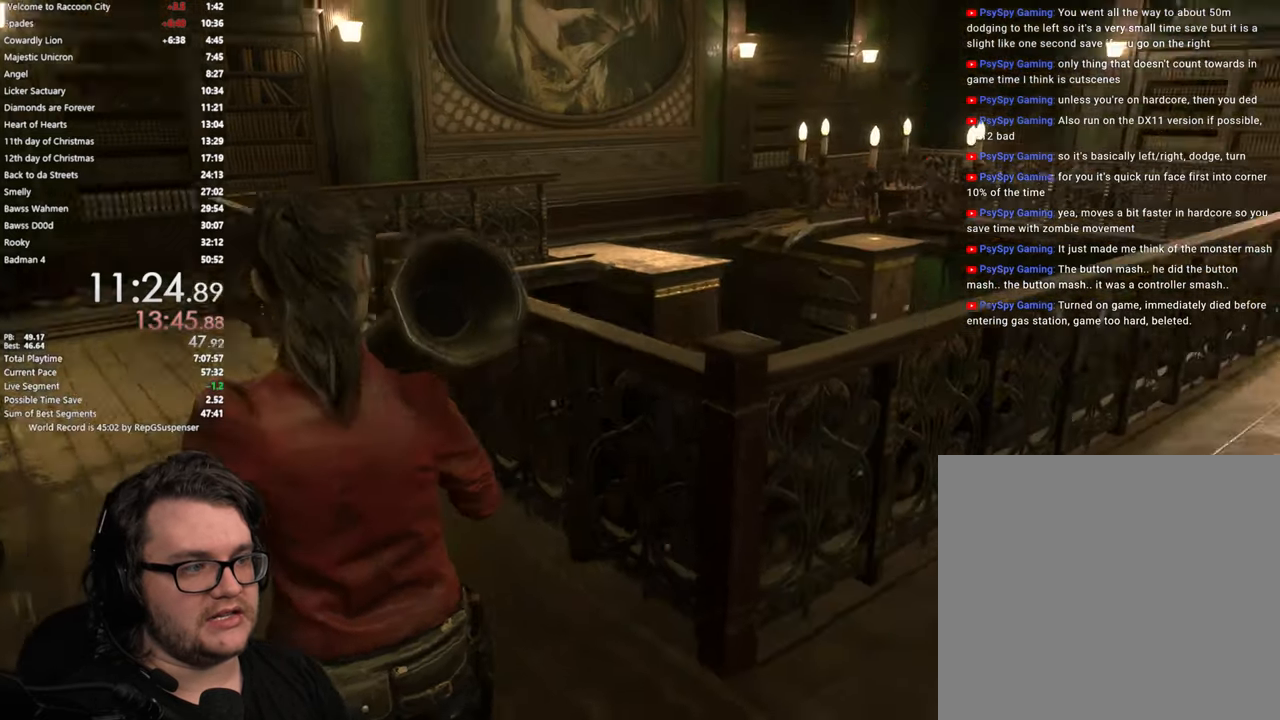
{"buttons": [], "left_stick": "center", "right_stick": "right", "events": []}
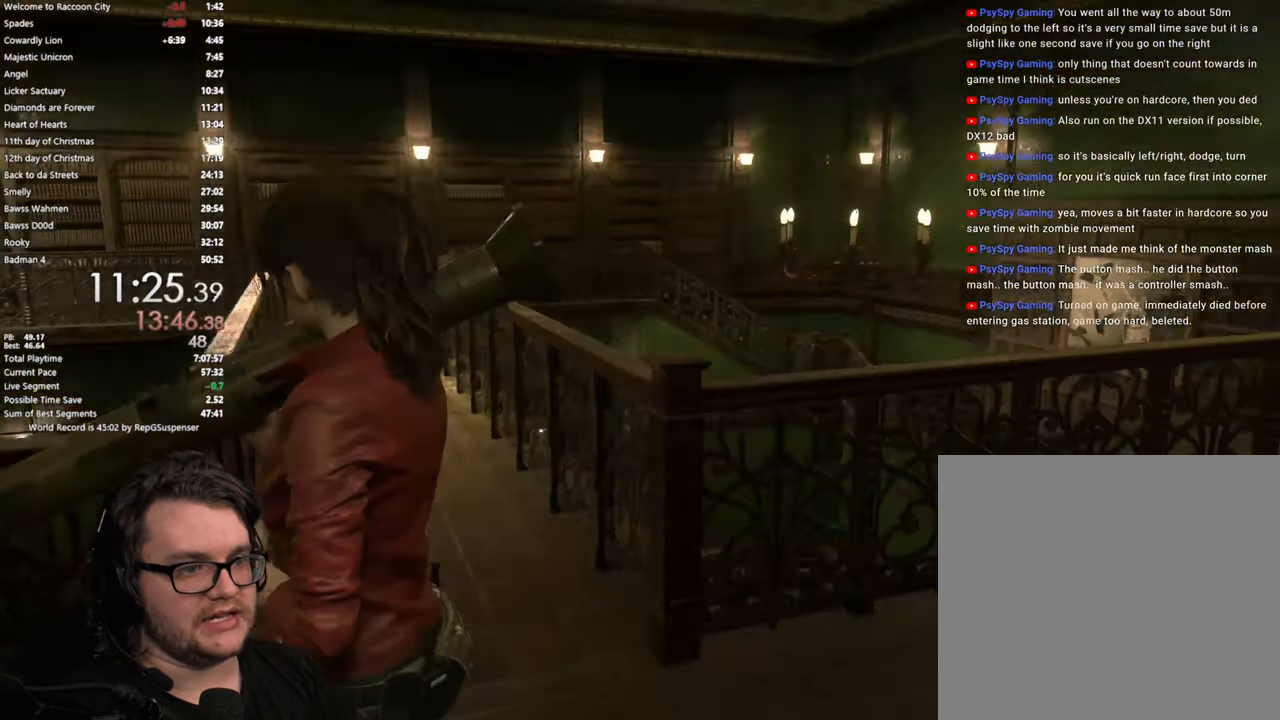
{"buttons": [], "left_stick": "center", "right_stick": "center", "events": [[233, "right_stick", "center"]]}
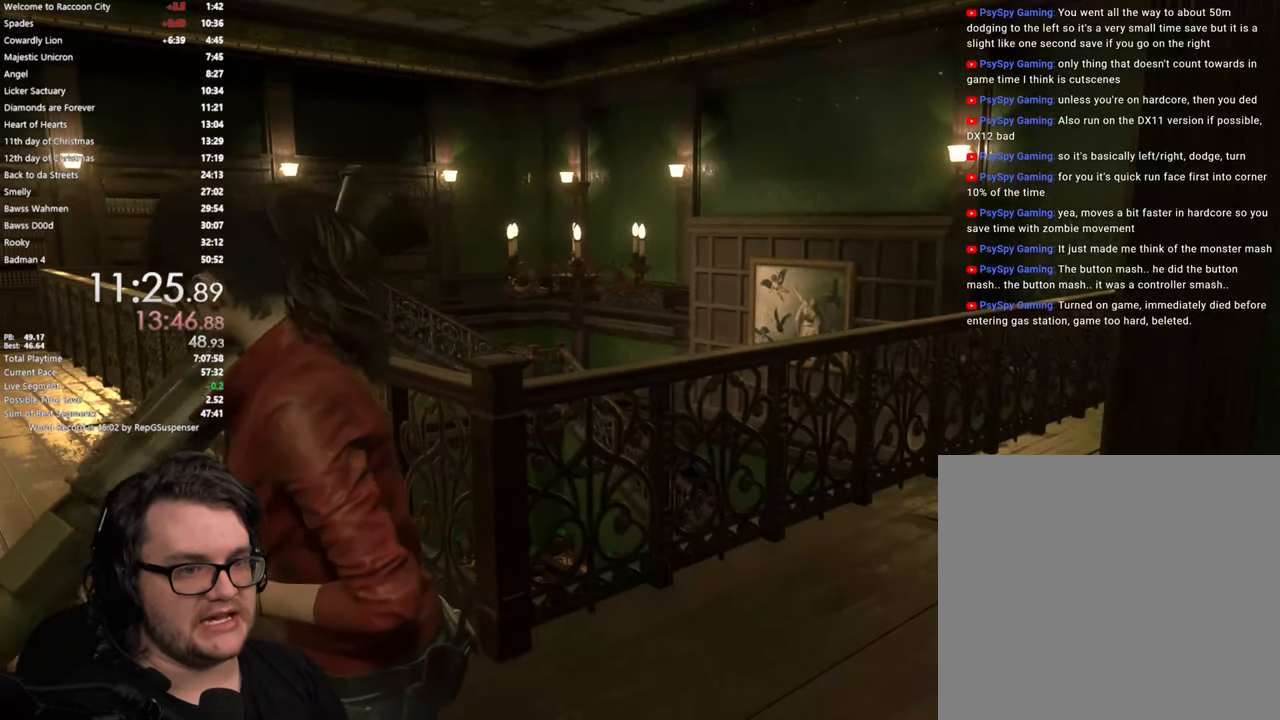
{"buttons": [], "left_stick": "center", "right_stick": "center", "events": []}
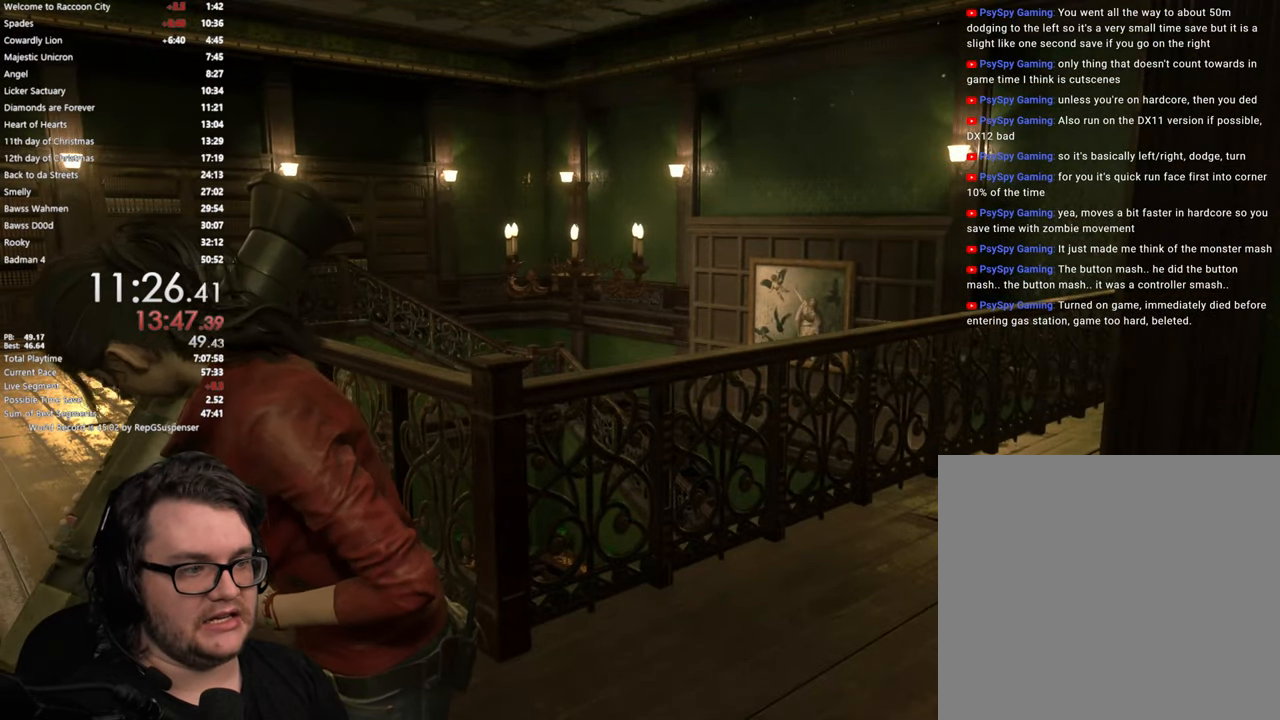
{"buttons": [], "left_stick": "center", "right_stick": "down-left", "events": [[233, "right_stick", "down-left"]]}
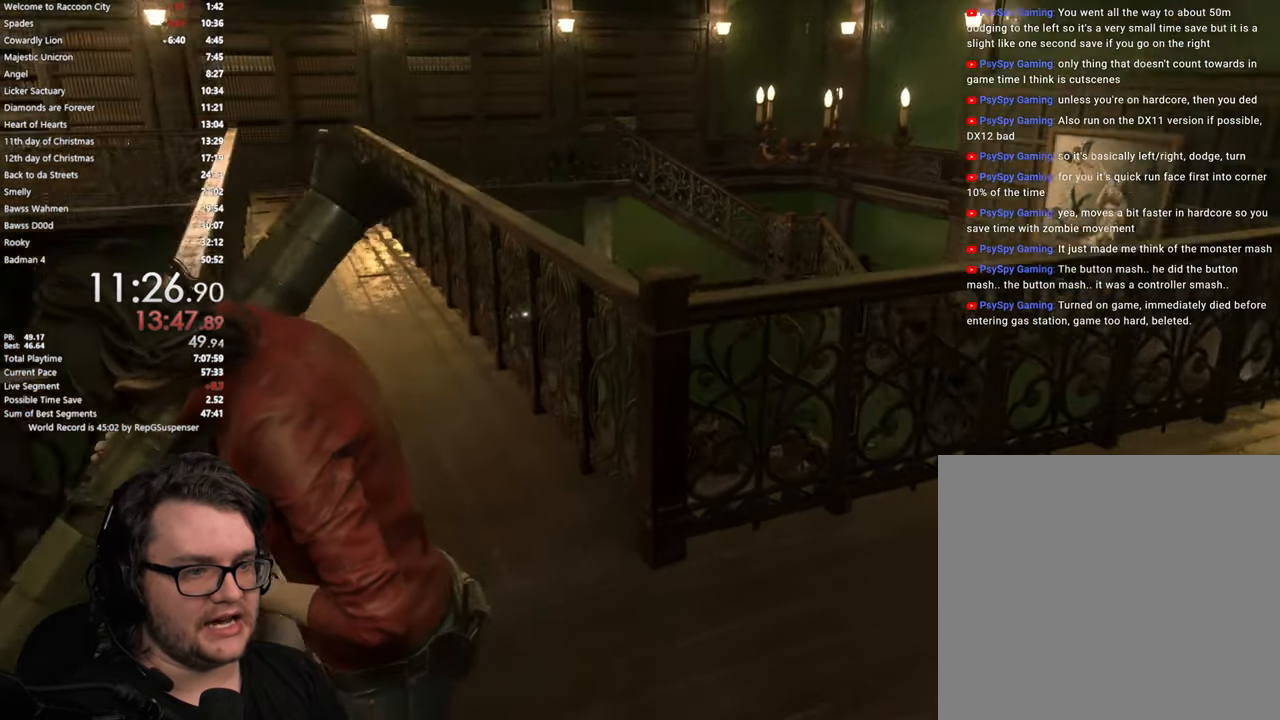
{"buttons": [], "left_stick": "center", "right_stick": "center", "events": [[217, "right_stick", "center"]]}
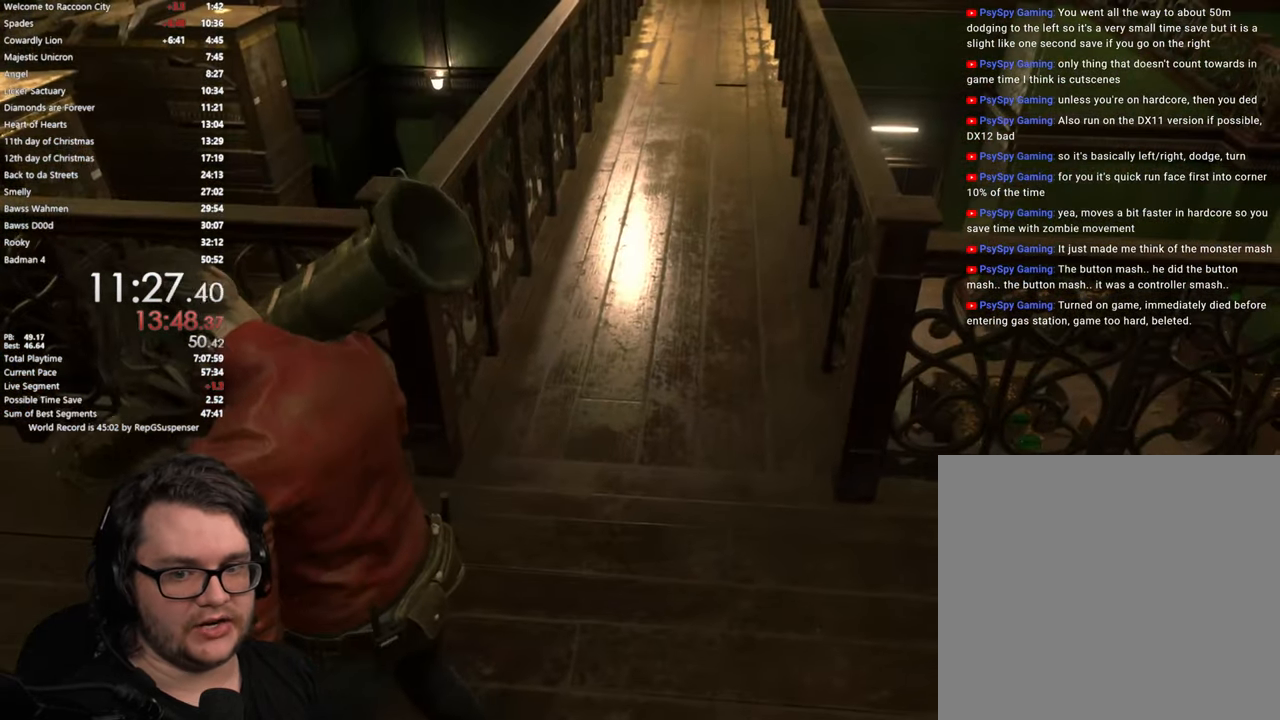
{"buttons": [], "left_stick": "center", "right_stick": "center", "events": []}